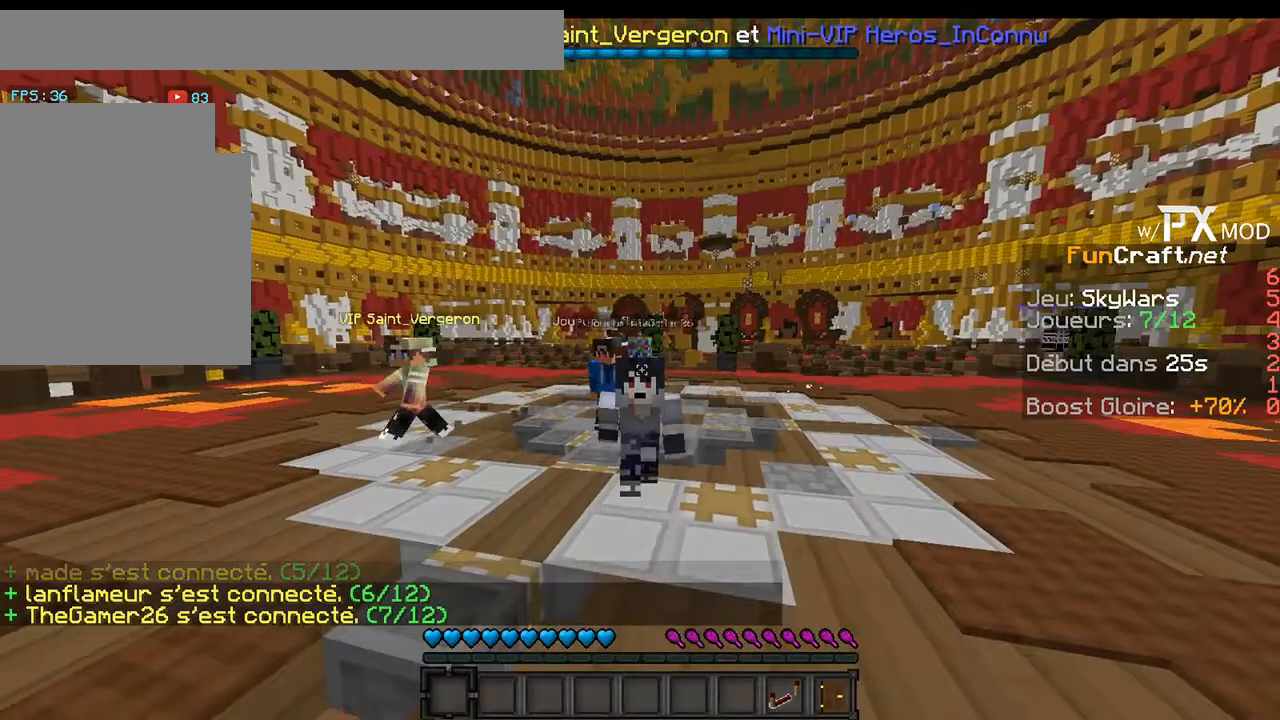
Gameplay with keyboard; each line is a JSON object with the keys held at the frame after it. "events" lists presses ("down") and releases ("up") of "a", "d", "s" and "w" between this image and that frame as [ms after this image, input, new state], when the widget could be followed in between. No other keys are recorded. Mouse input is not recorded.
{"keys": [], "events": [[133, "w", "up"]]}
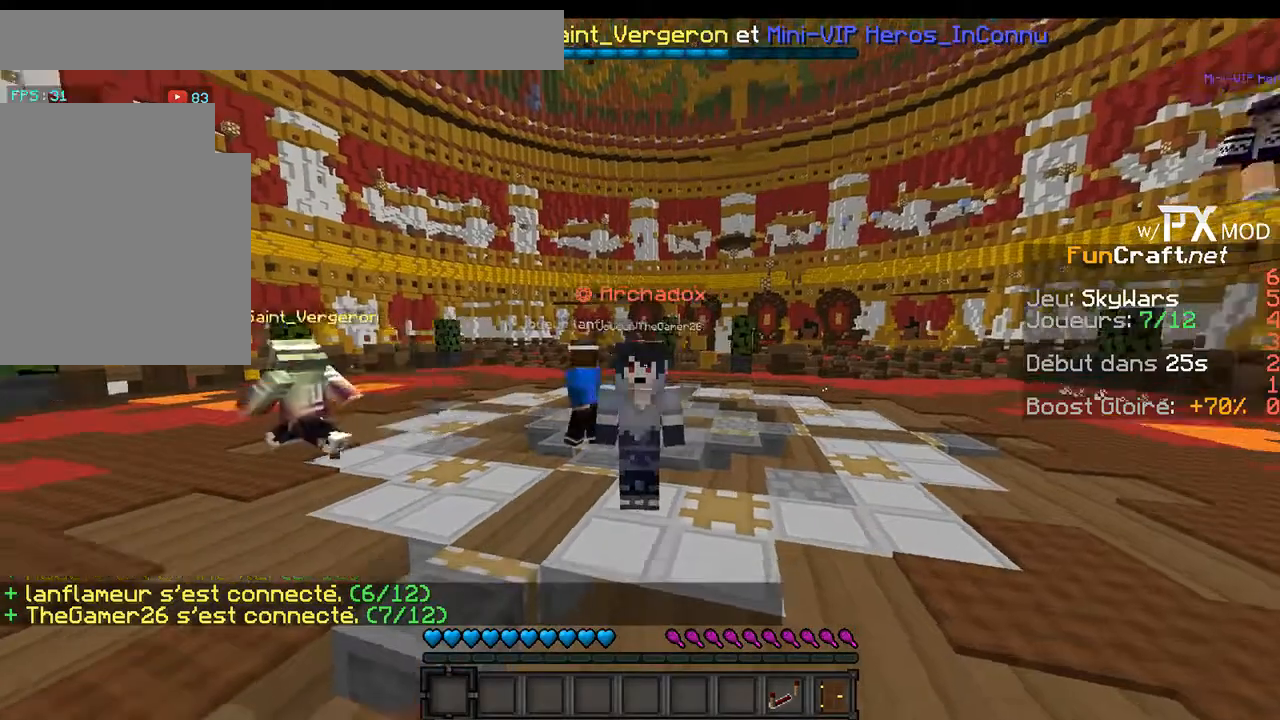
{"keys": [], "events": []}
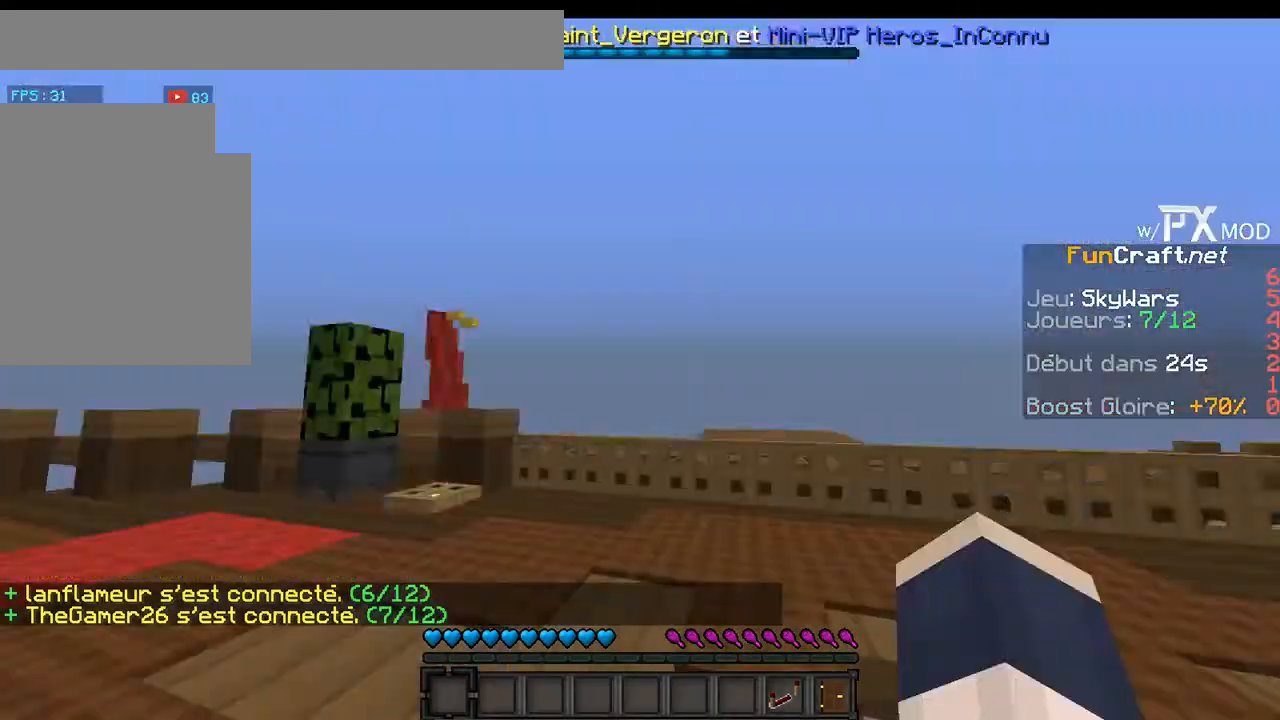
{"keys": [], "events": []}
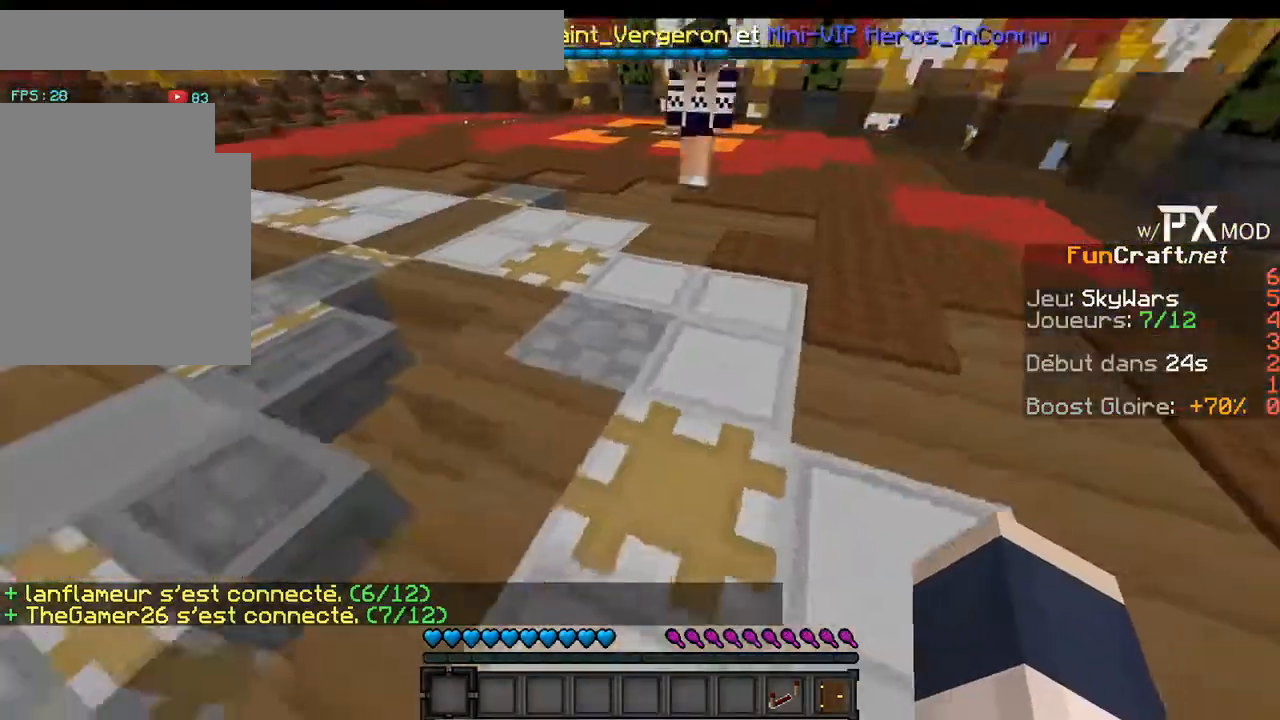
{"keys": ["w"], "events": [[33, "w", "down"]]}
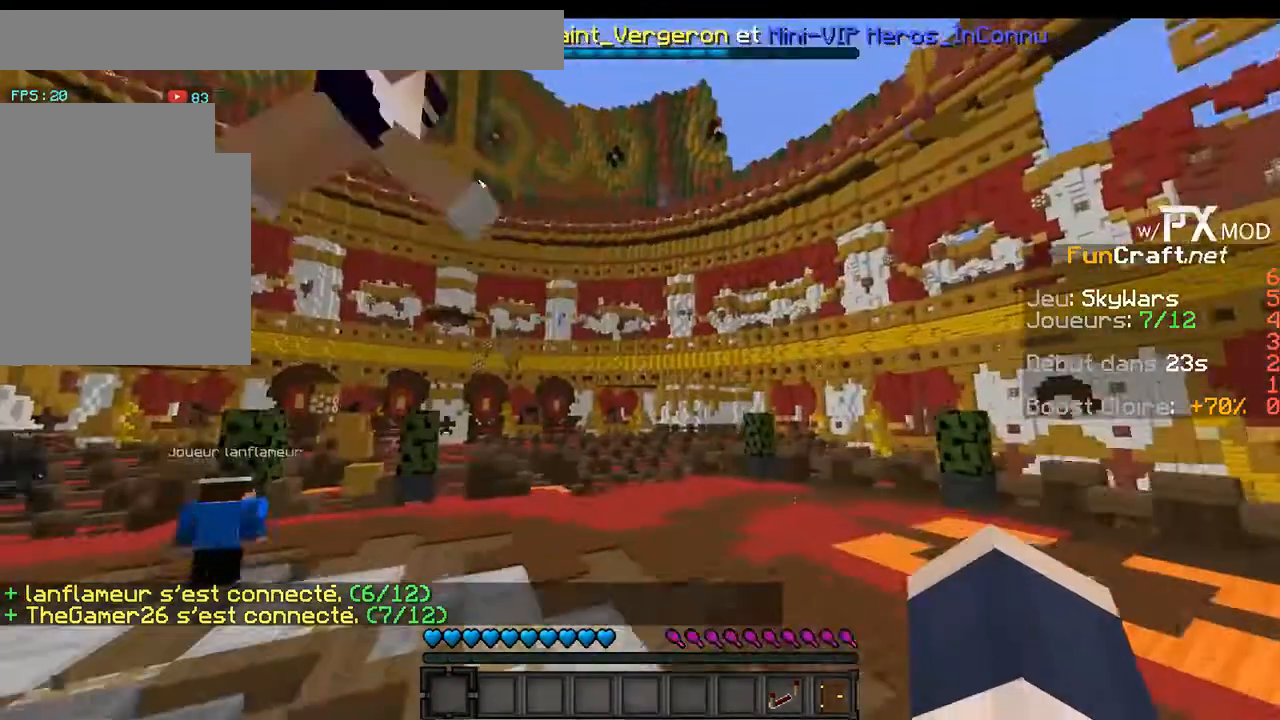
{"keys": ["w"], "events": []}
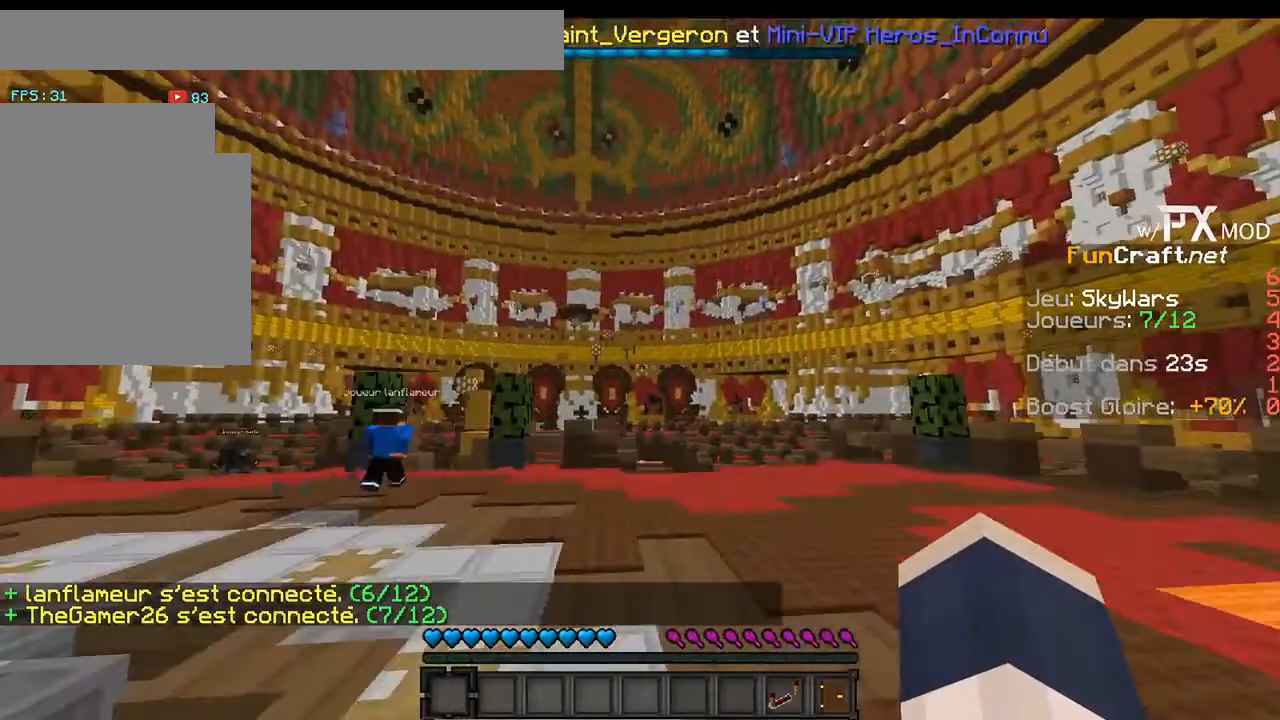
{"keys": ["w"], "events": []}
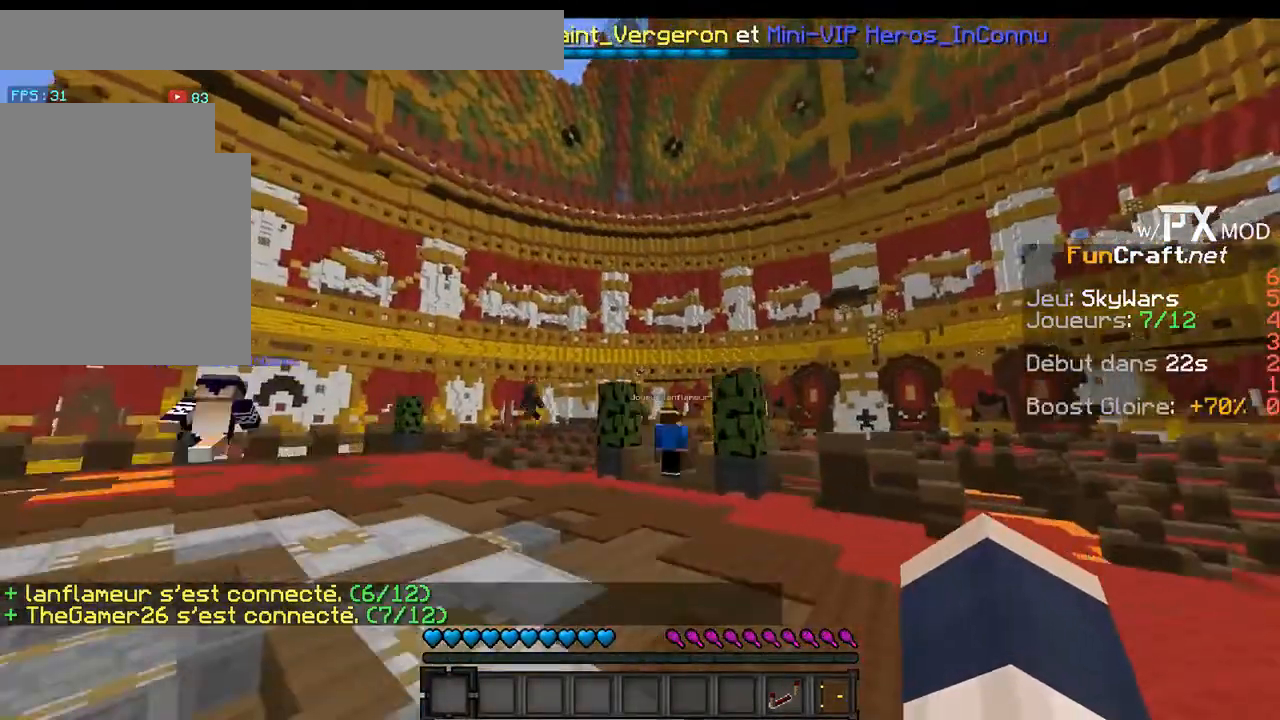
{"keys": ["w"], "events": []}
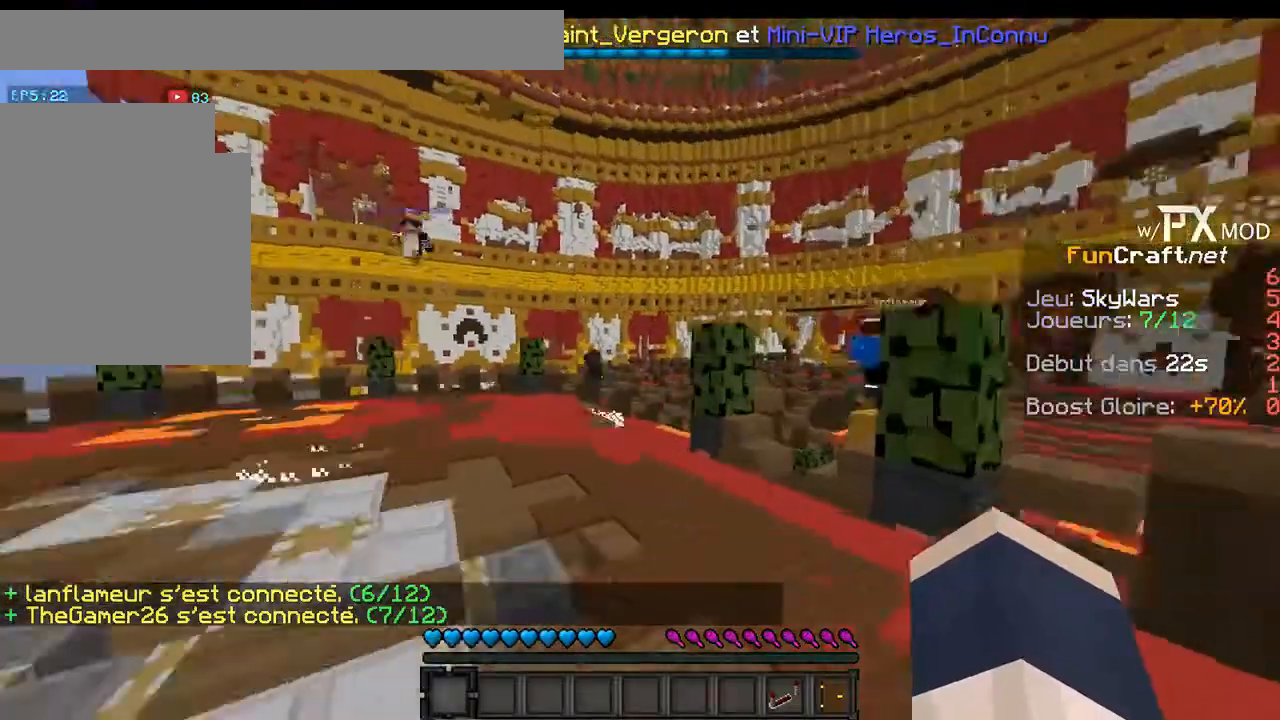
{"keys": ["w"], "events": []}
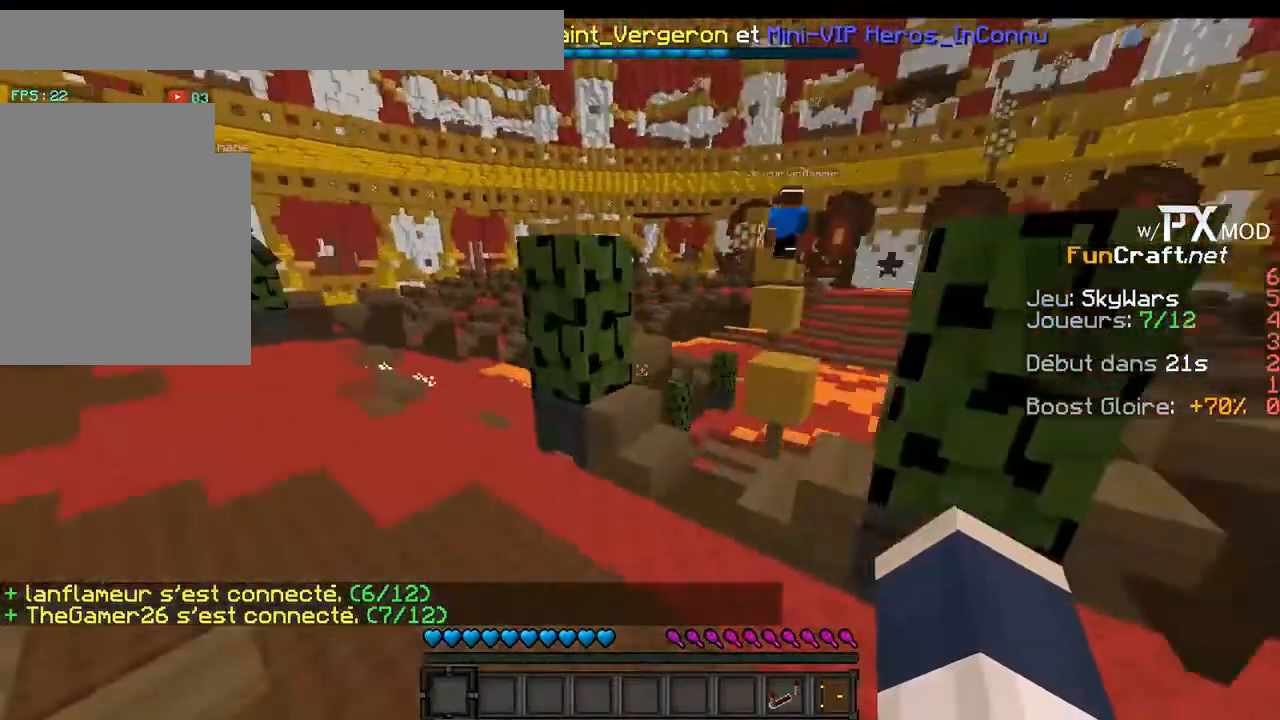
{"keys": ["w"], "events": []}
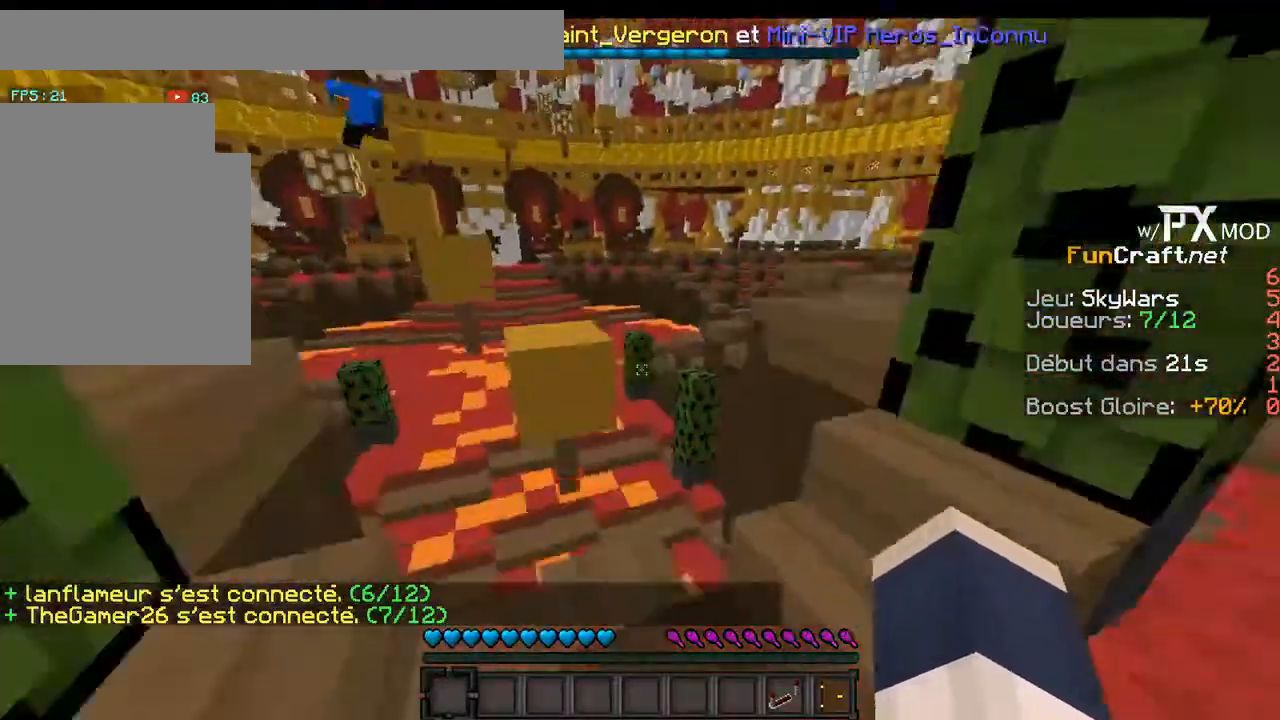
{"keys": ["w"], "events": []}
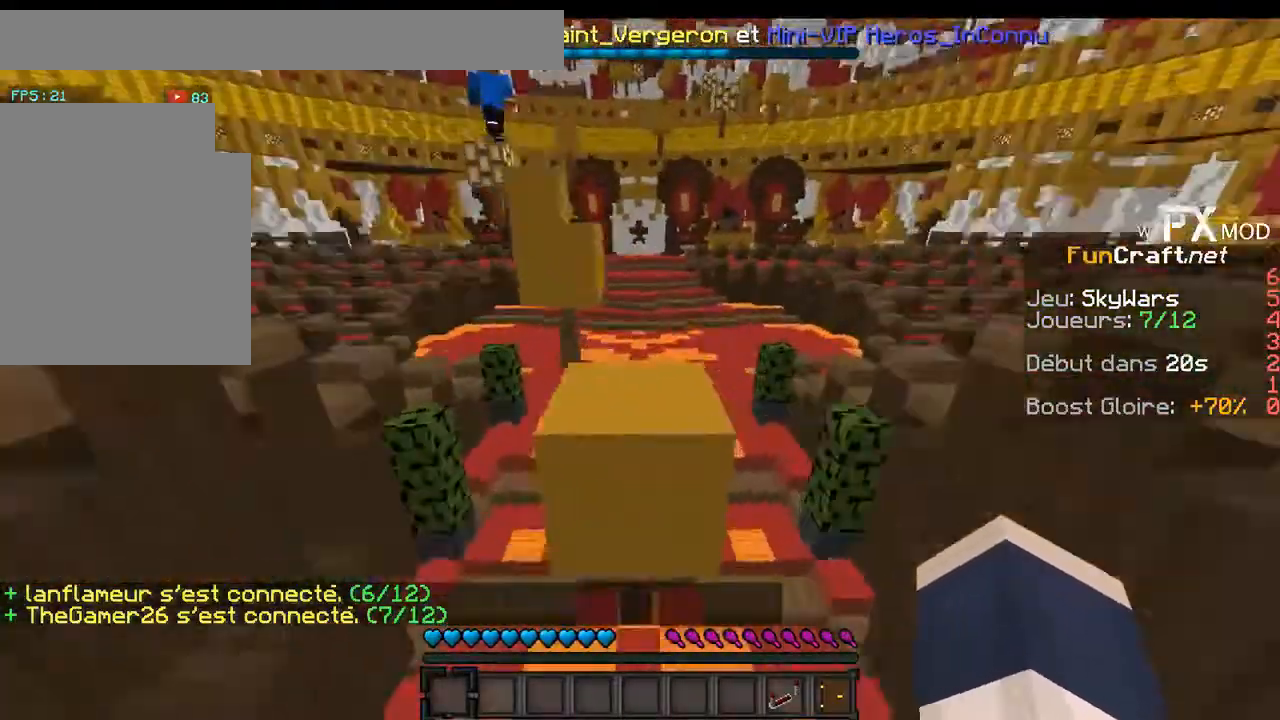
{"keys": ["w"], "events": []}
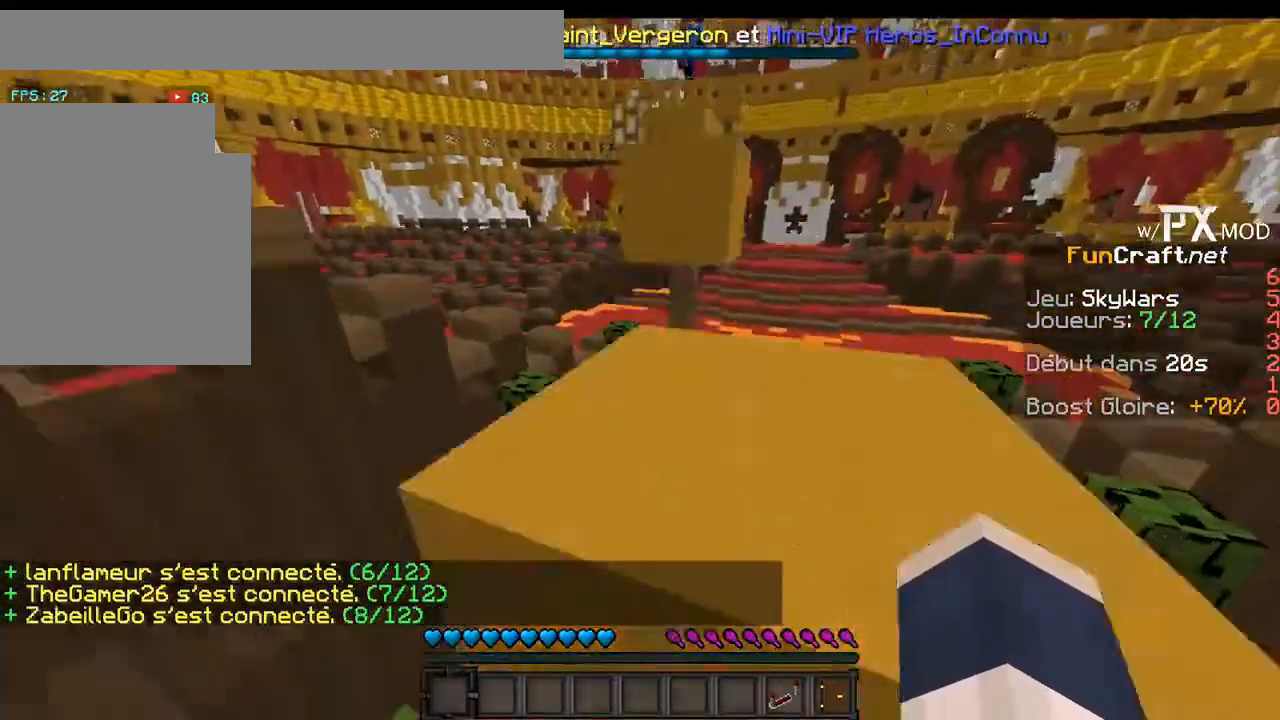
{"keys": ["w"], "events": []}
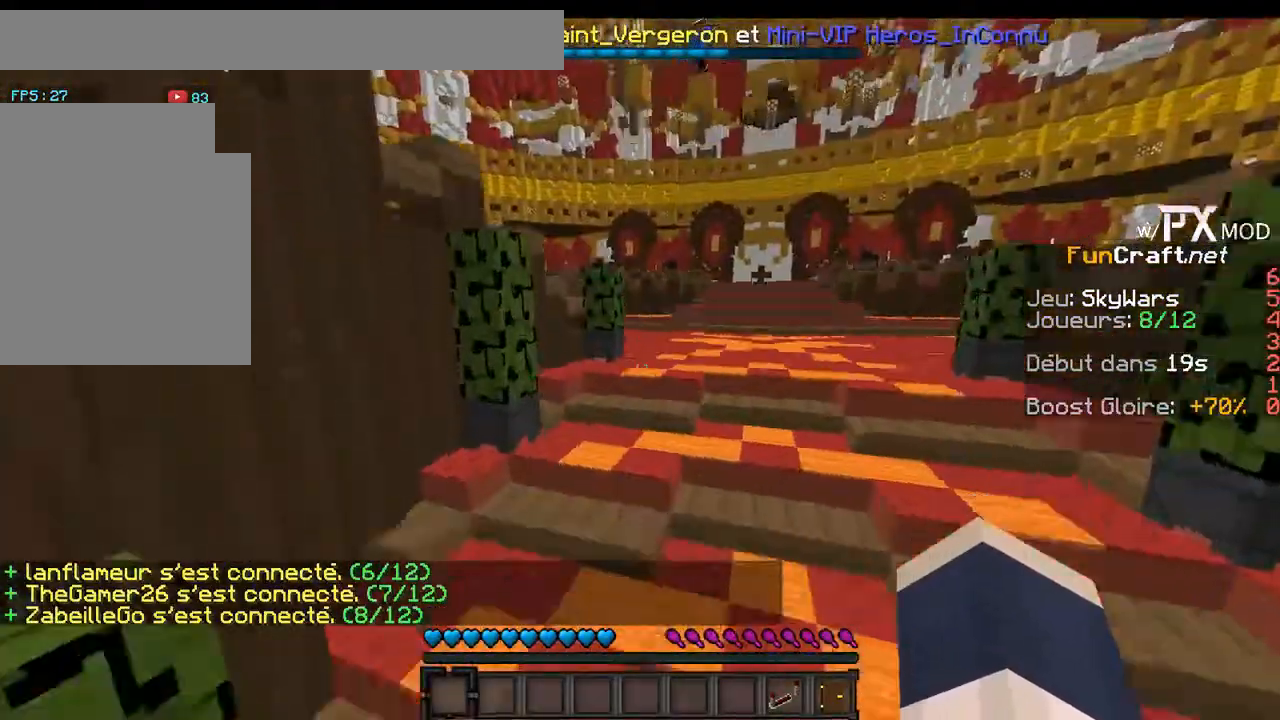
{"keys": ["w"], "events": []}
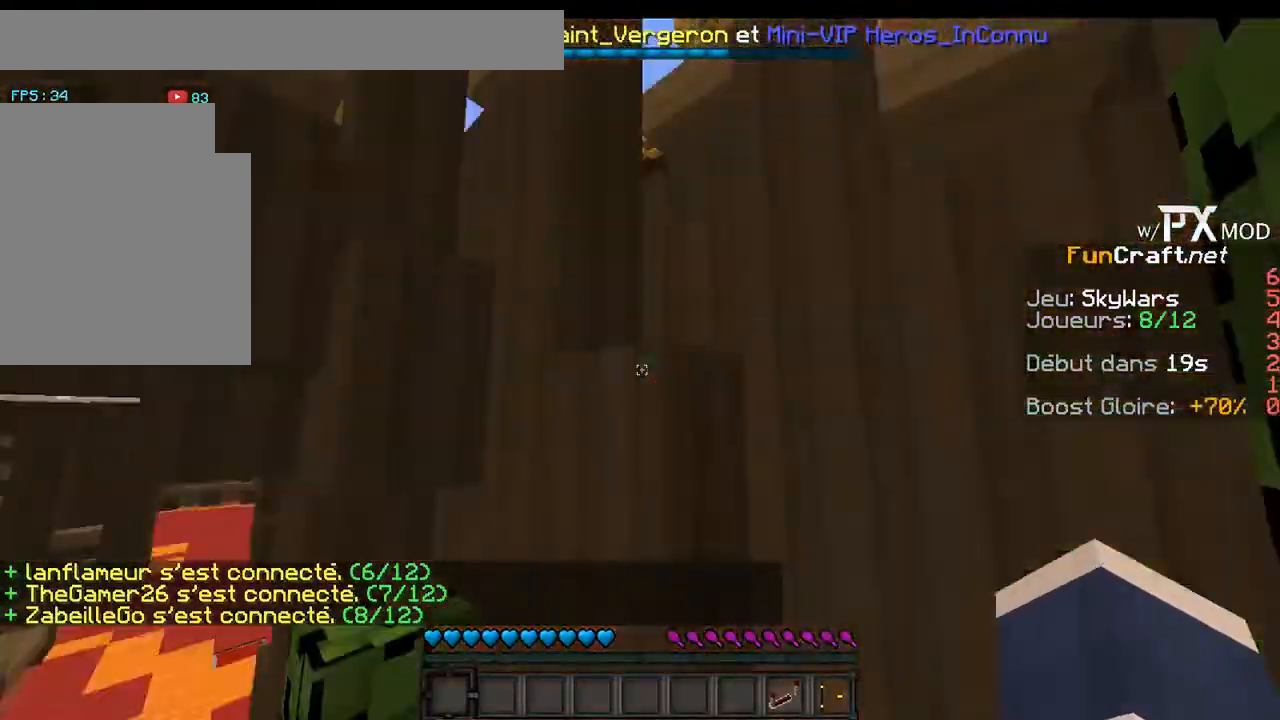
{"keys": ["w"], "events": []}
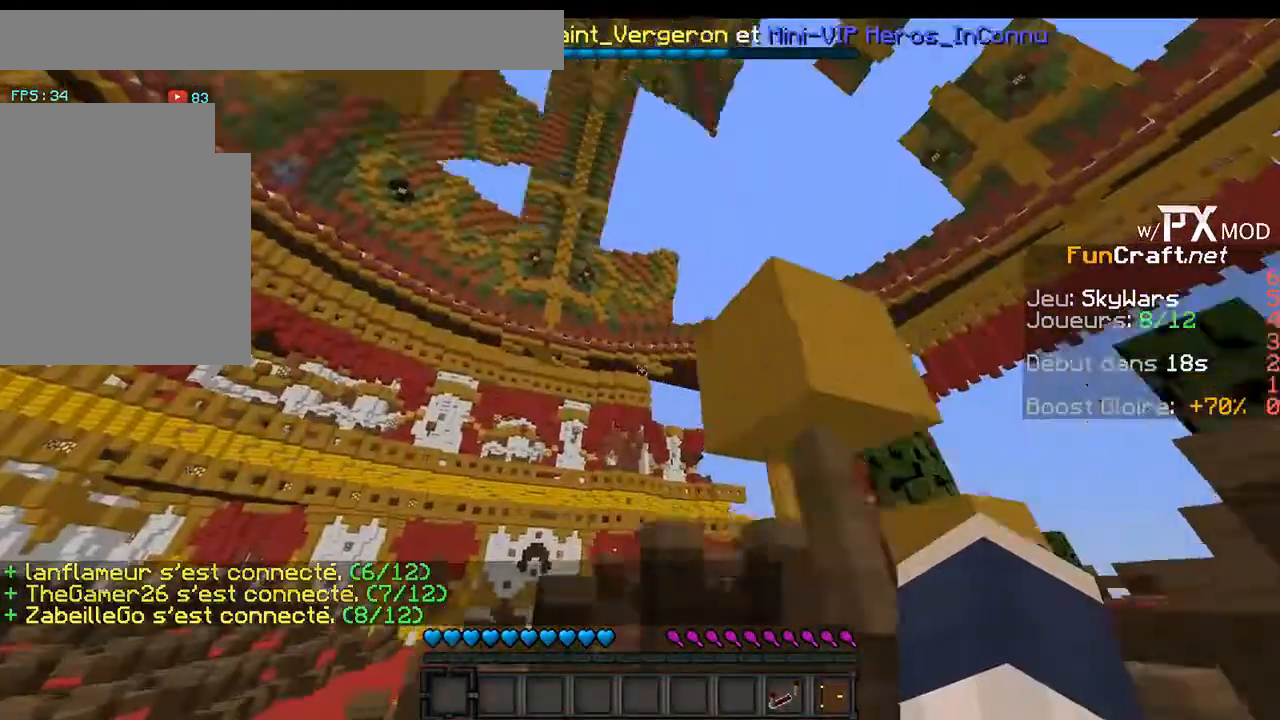
{"keys": ["w"], "events": []}
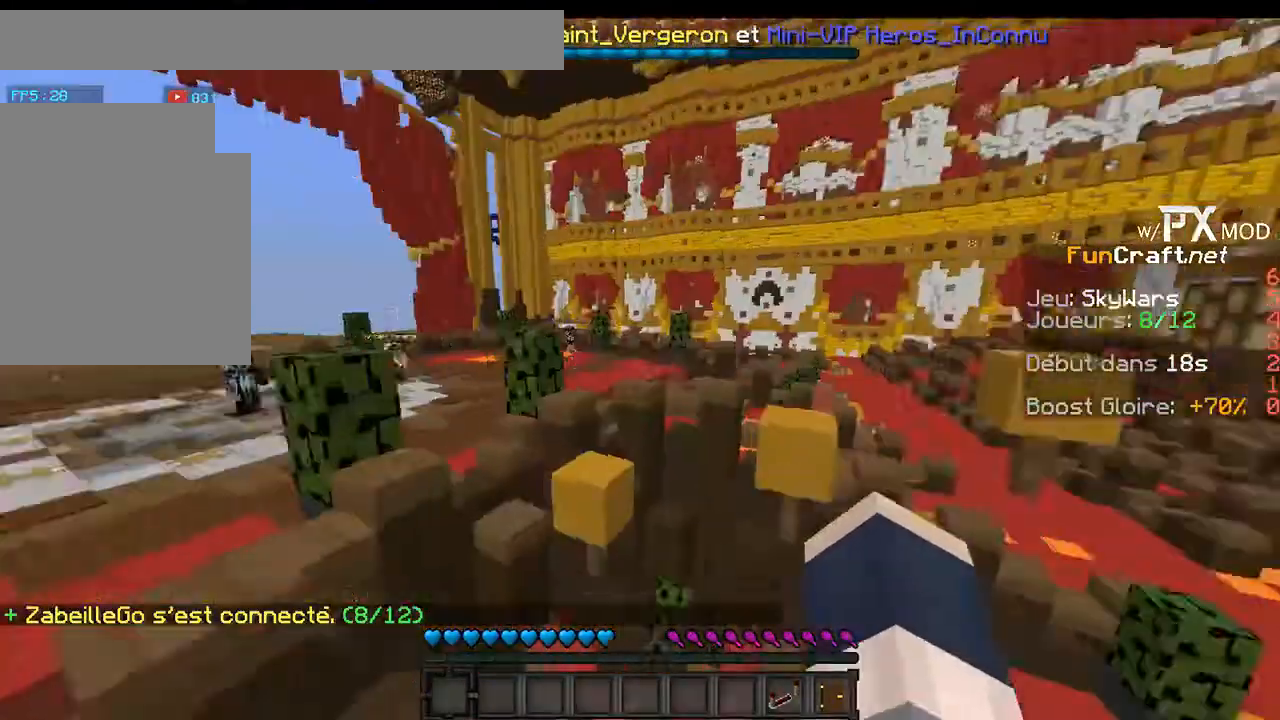
{"keys": ["w"], "events": []}
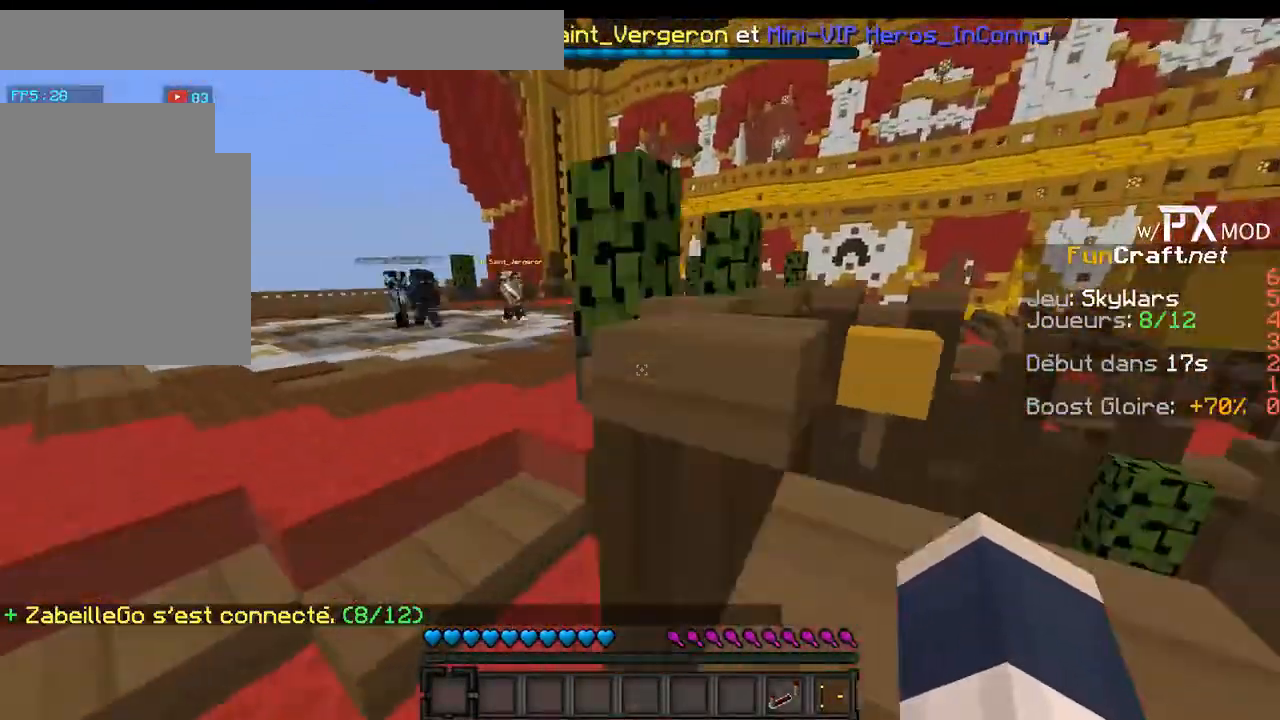
{"keys": ["w"], "events": []}
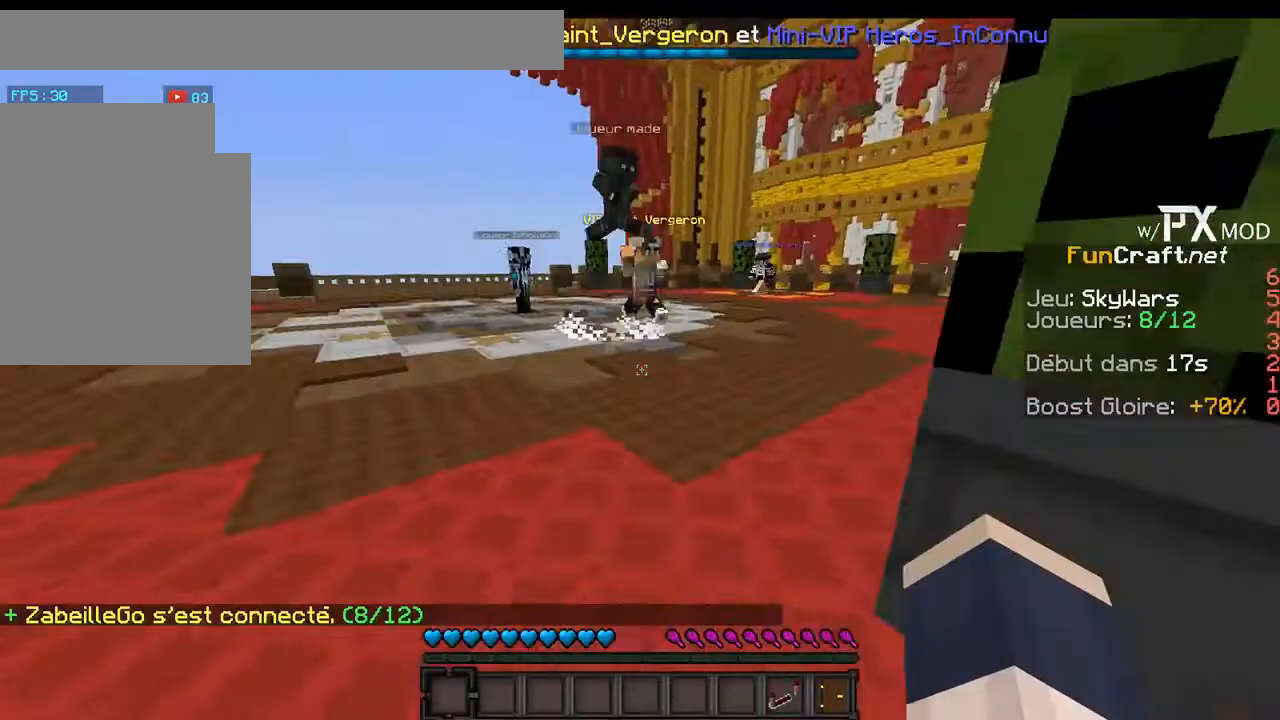
{"keys": ["w"], "events": []}
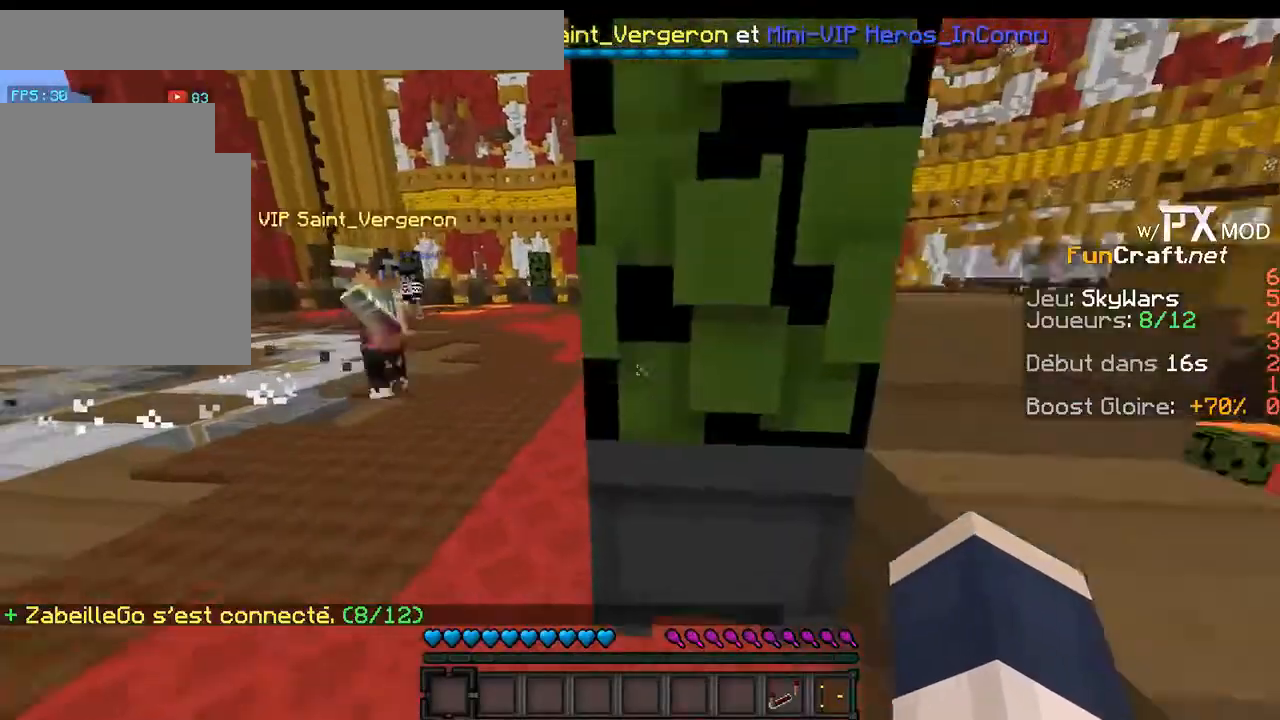
{"keys": ["a"], "events": [[100, "w", "up"], [300, "a", "down"]]}
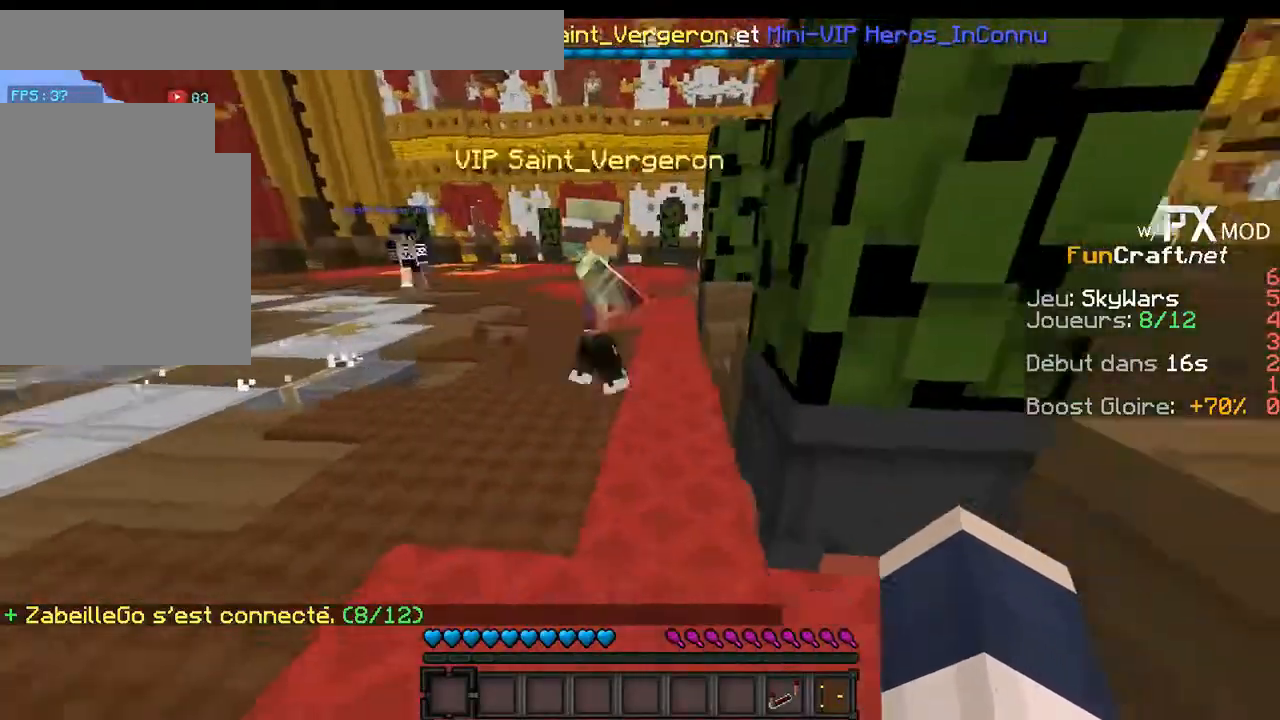
{"keys": ["a"], "events": []}
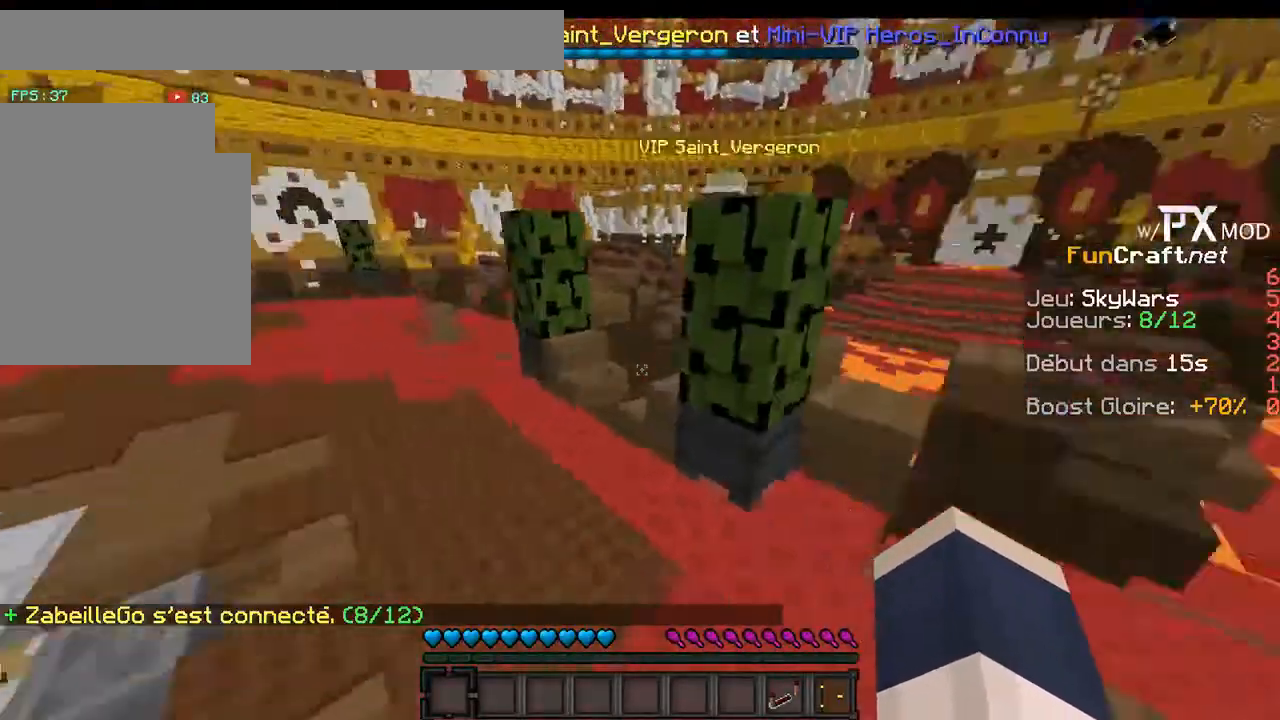
{"keys": ["a"], "events": []}
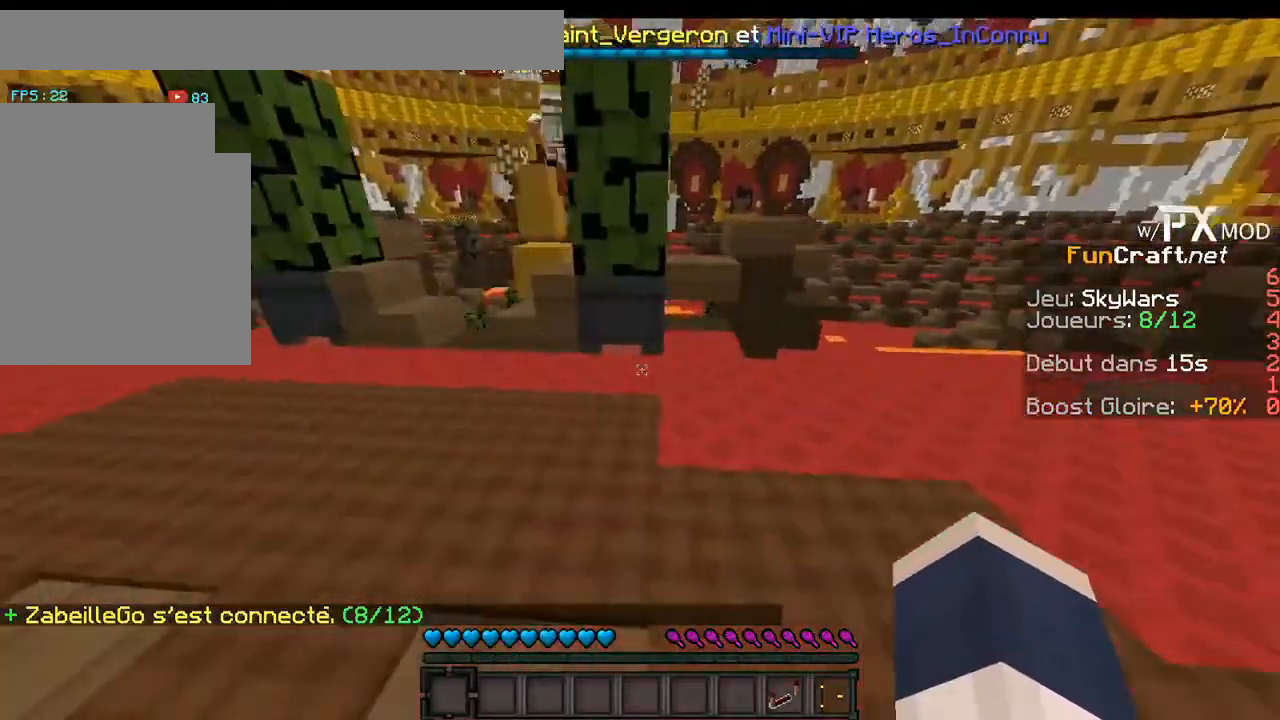
{"keys": ["a"], "events": []}
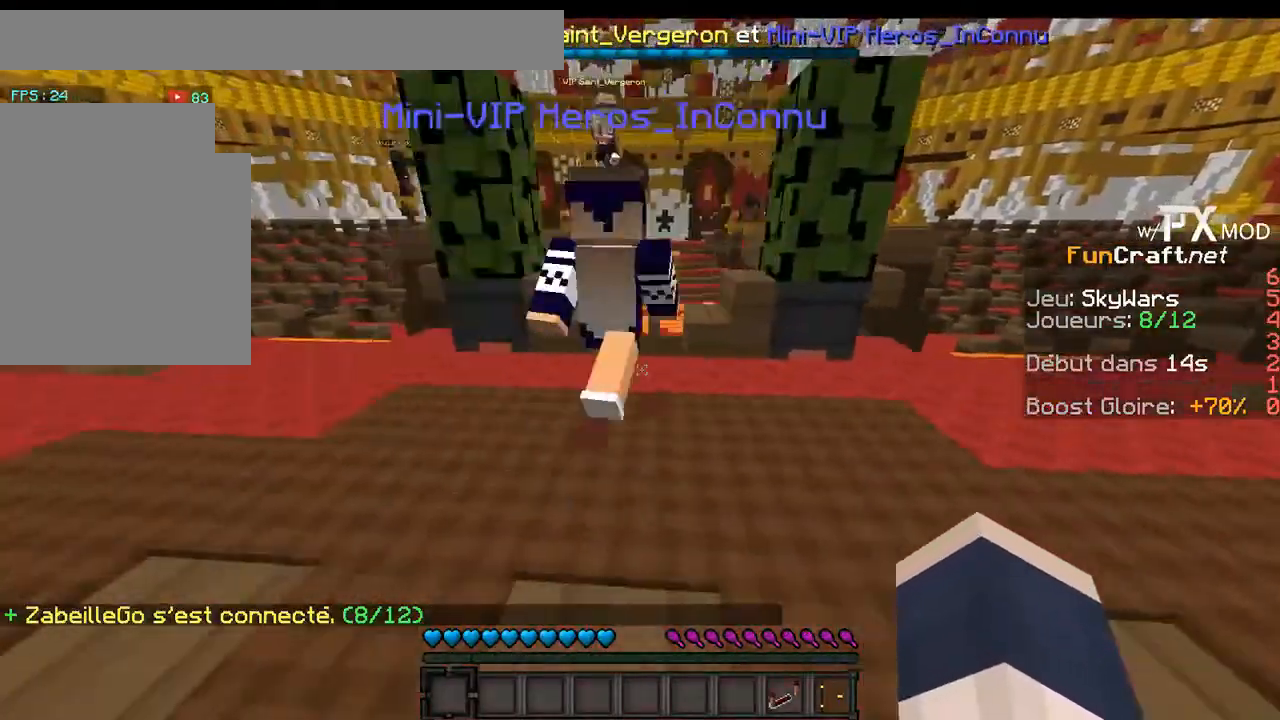
{"keys": ["w"], "events": [[300, "a", "up"], [367, "w", "down"]]}
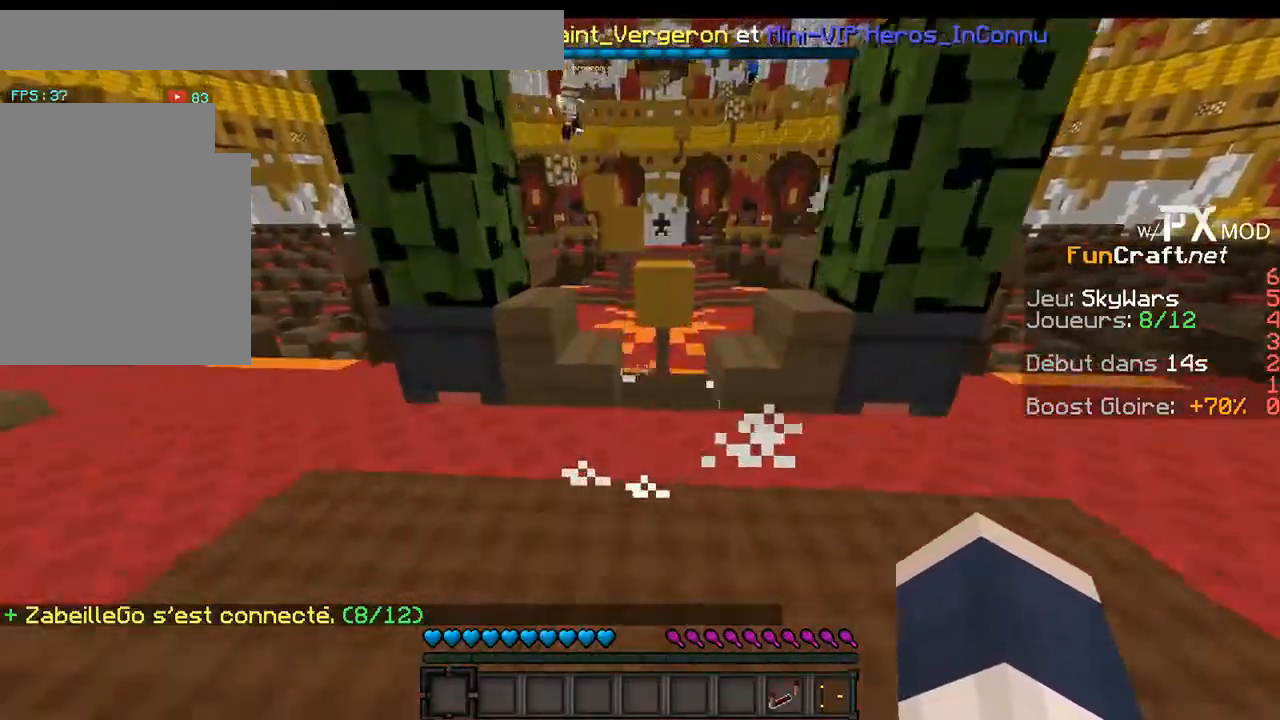
{"keys": ["w"], "events": []}
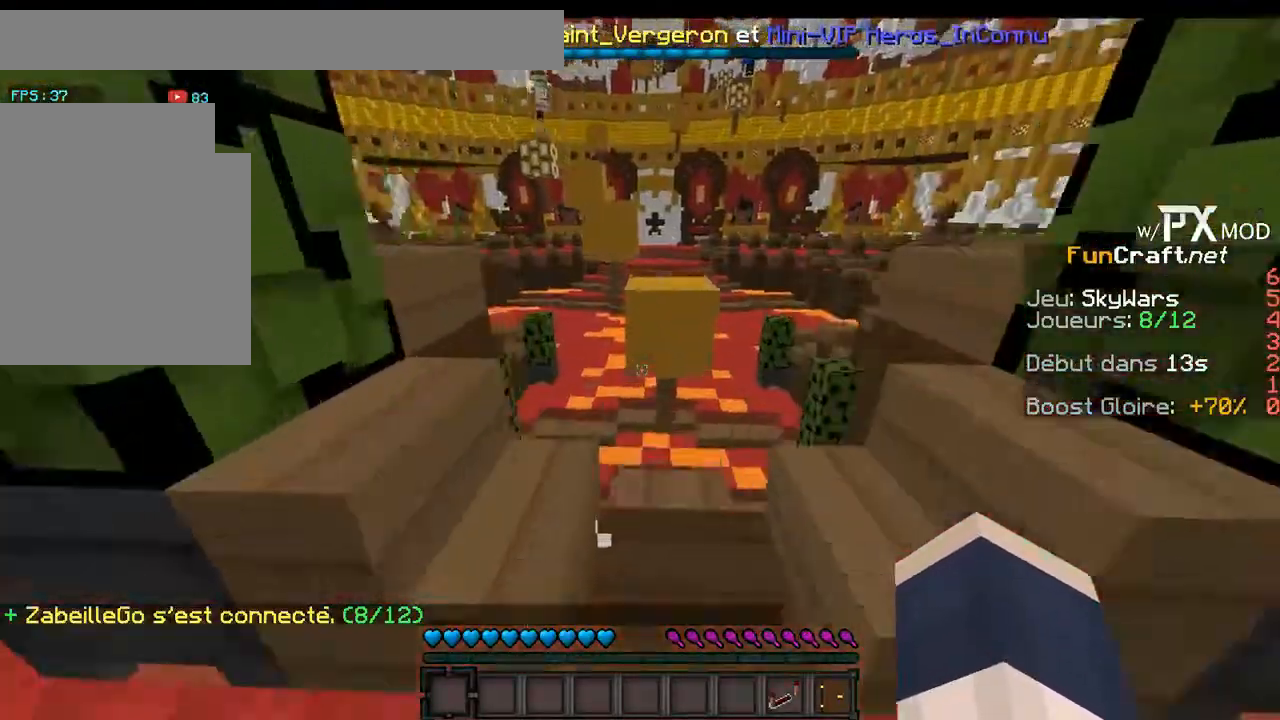
{"keys": ["w"], "events": []}